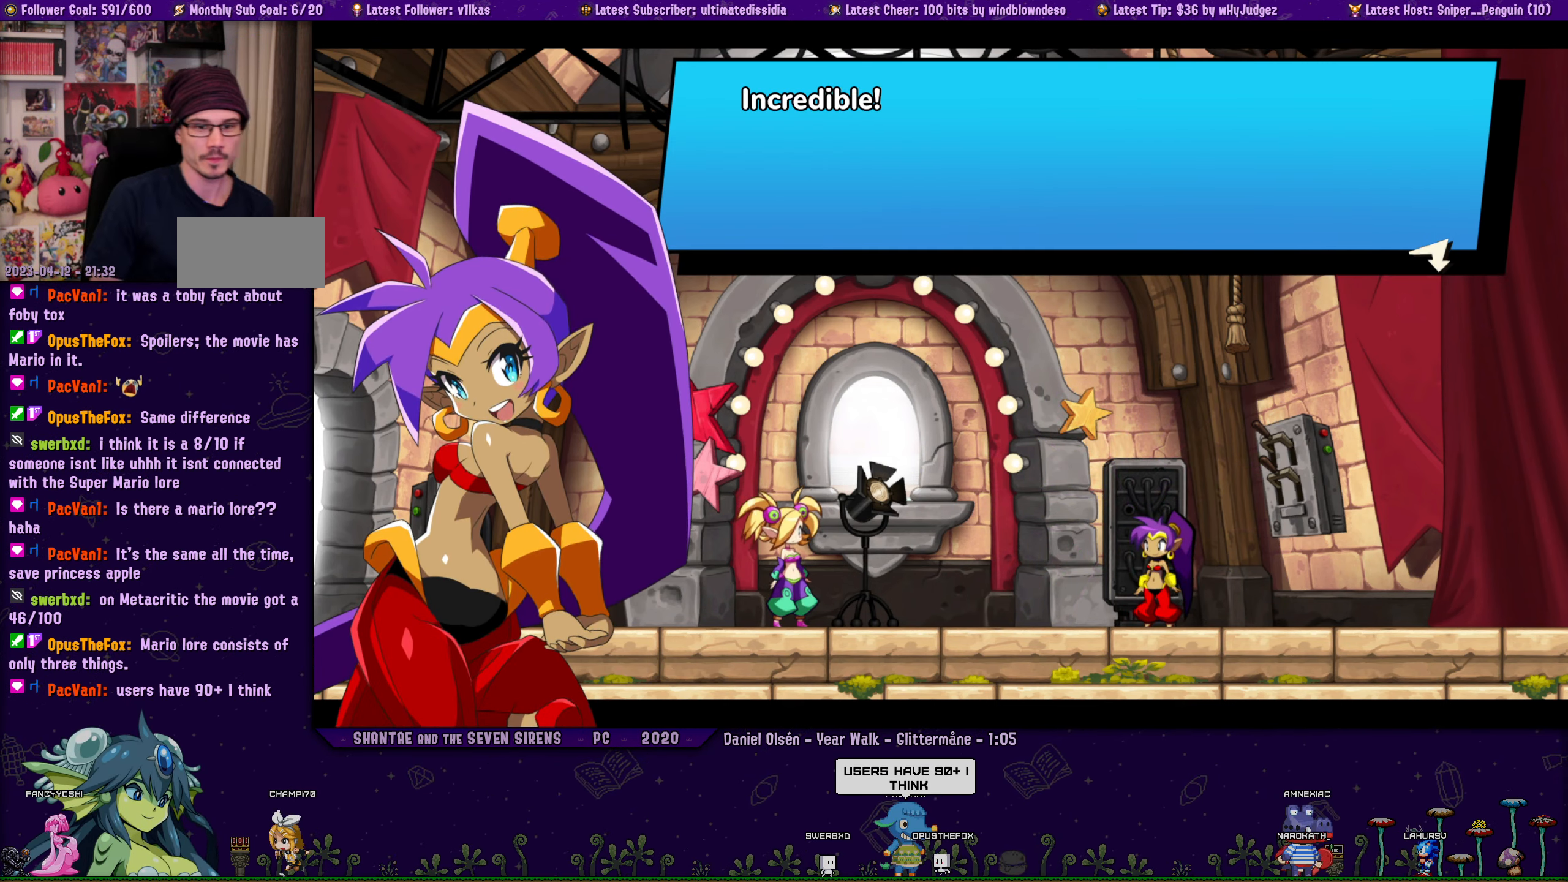
Gameplay with a controller (PlayStation layout); each line is a JSON object with the inputs held at the frame after it. "events" lists button and stick changes between this image and that frame as [ms after this image, input, new state], when the widget could be followed in between. Not read: R2 R3 TOUCHPAD right_stick.
{"buttons": ["DPAD_LEFT"], "left_stick": "center", "events": [[450, "DPAD_LEFT", "down"]]}
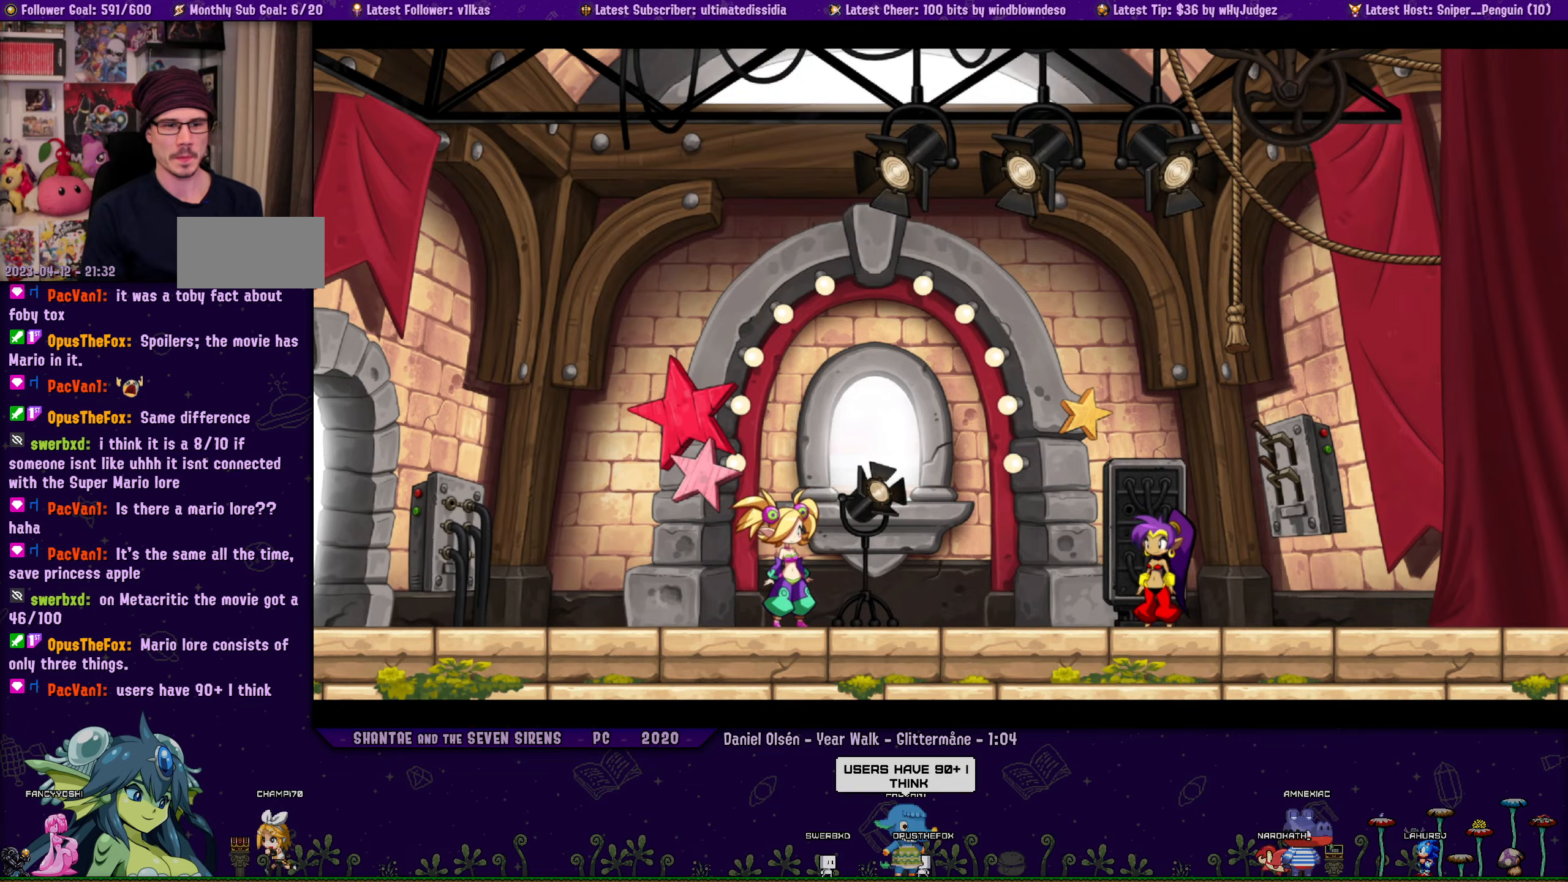
{"buttons": ["DPAD_LEFT"], "left_stick": "center", "events": [[184, "R1", "down"], [500, "R1", "up"]]}
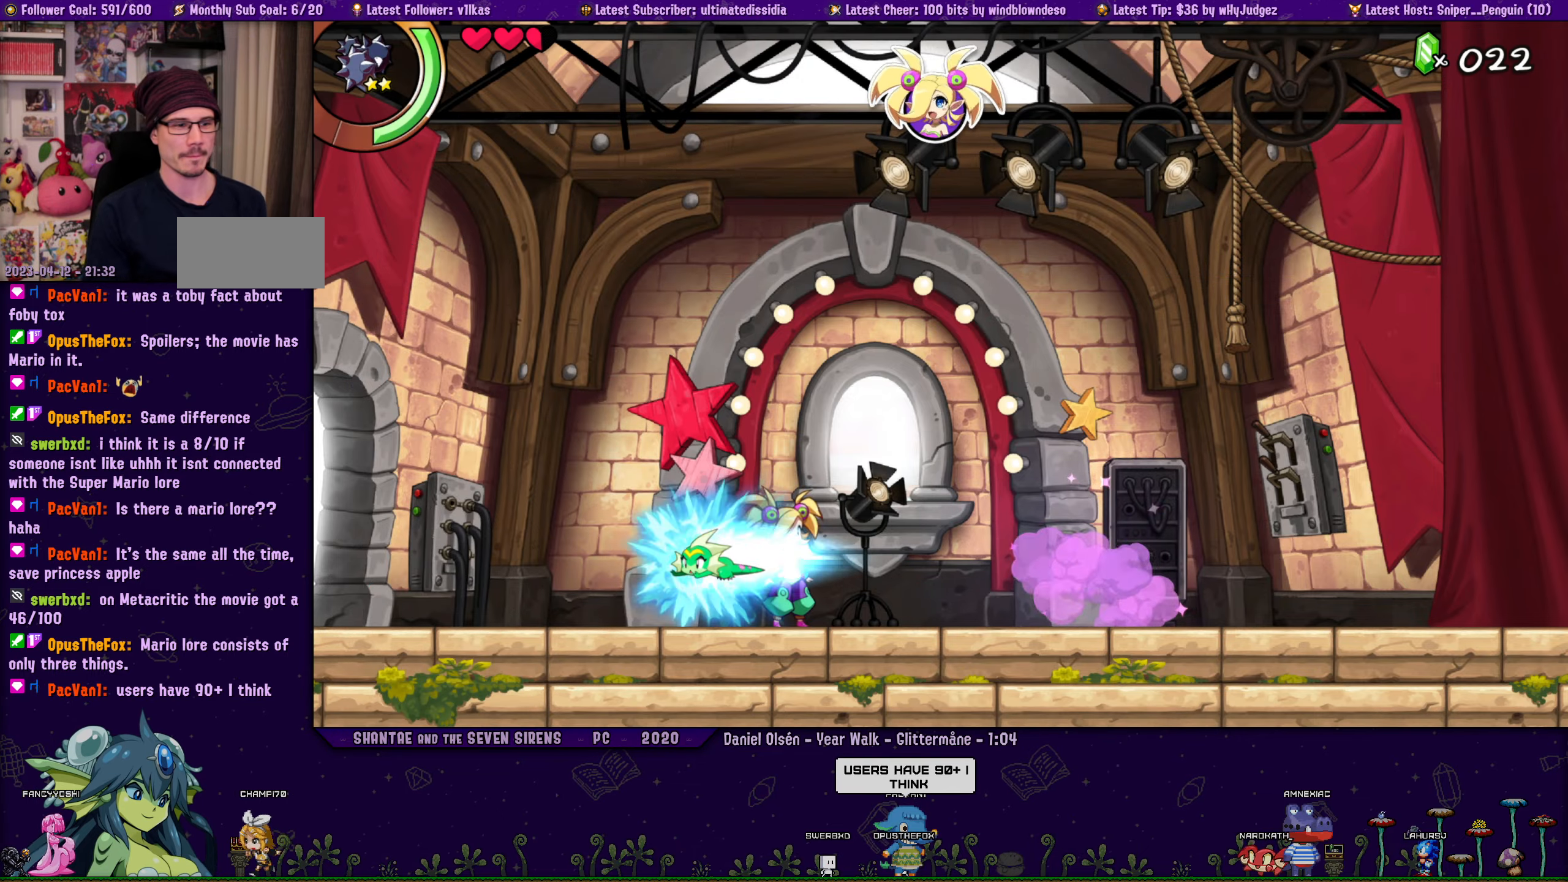
{"buttons": ["R1", "DPAD_LEFT"], "left_stick": "center", "events": [[250, "R1", "down"]]}
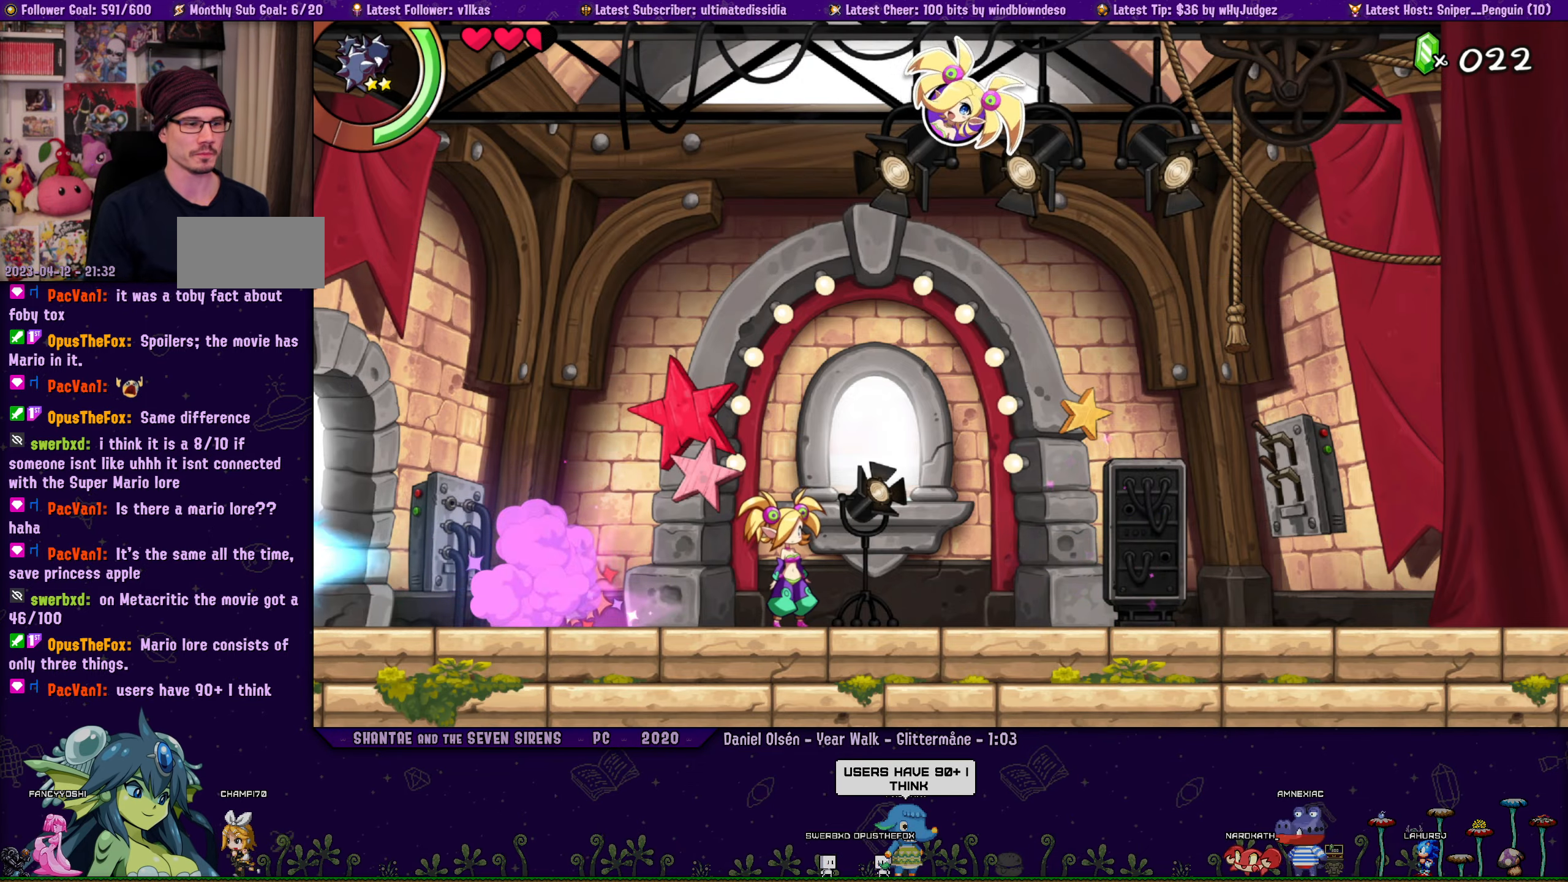
{"buttons": ["DPAD_LEFT"], "left_stick": "center", "events": [[200, "DPAD_LEFT", "up"], [250, "R1", "up"], [384, "DPAD_LEFT", "down"]]}
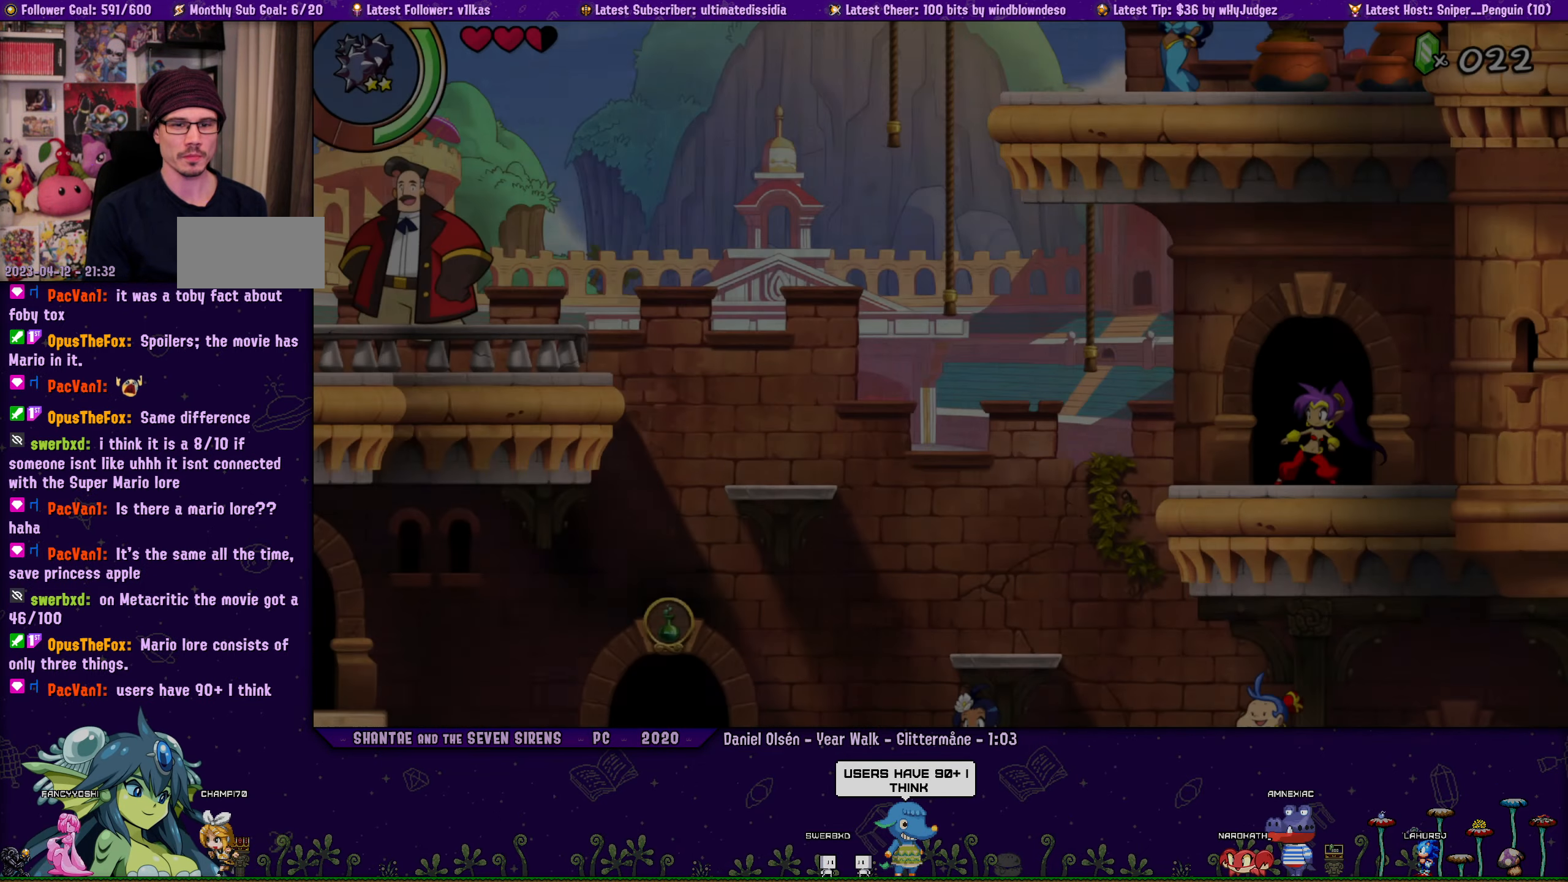
{"buttons": ["R1", "DPAD_DOWN", "DPAD_LEFT"], "left_stick": "center", "events": [[67, "DPAD_DOWN", "down"], [167, "R1", "down"], [384, "R1", "up"], [467, "R1", "down"]]}
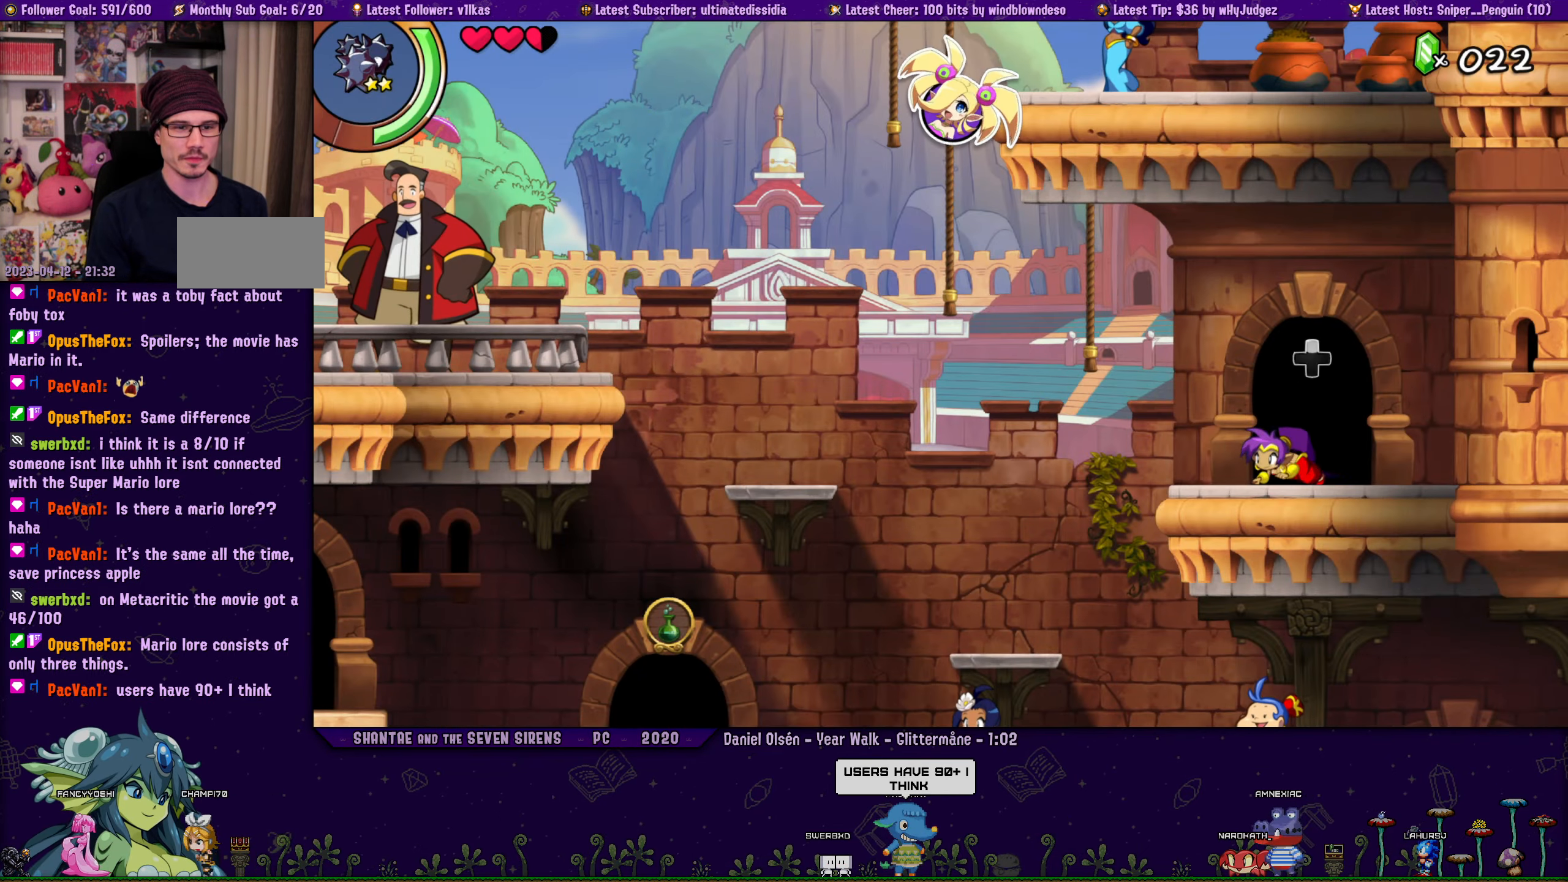
{"buttons": ["DPAD_DOWN", "DPAD_LEFT"], "left_stick": "center", "events": [[217, "R1", "up"]]}
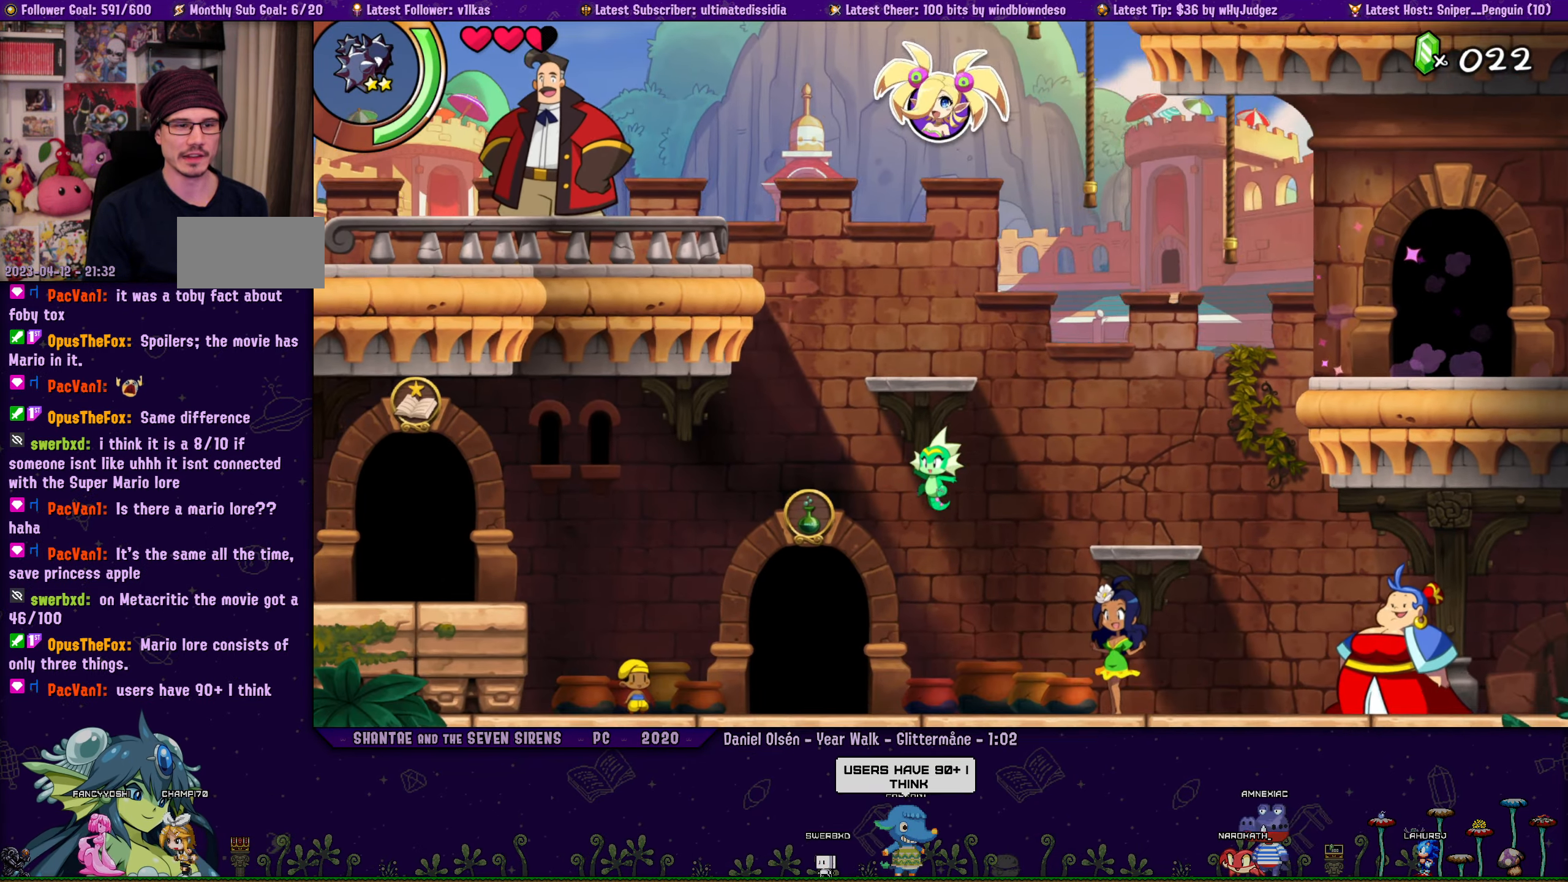
{"buttons": ["CROSS", "R1", "DPAD_LEFT"], "left_stick": "center", "events": [[17, "DPAD_DOWN", "up"], [200, "CROSS", "down"], [250, "R1", "down"]]}
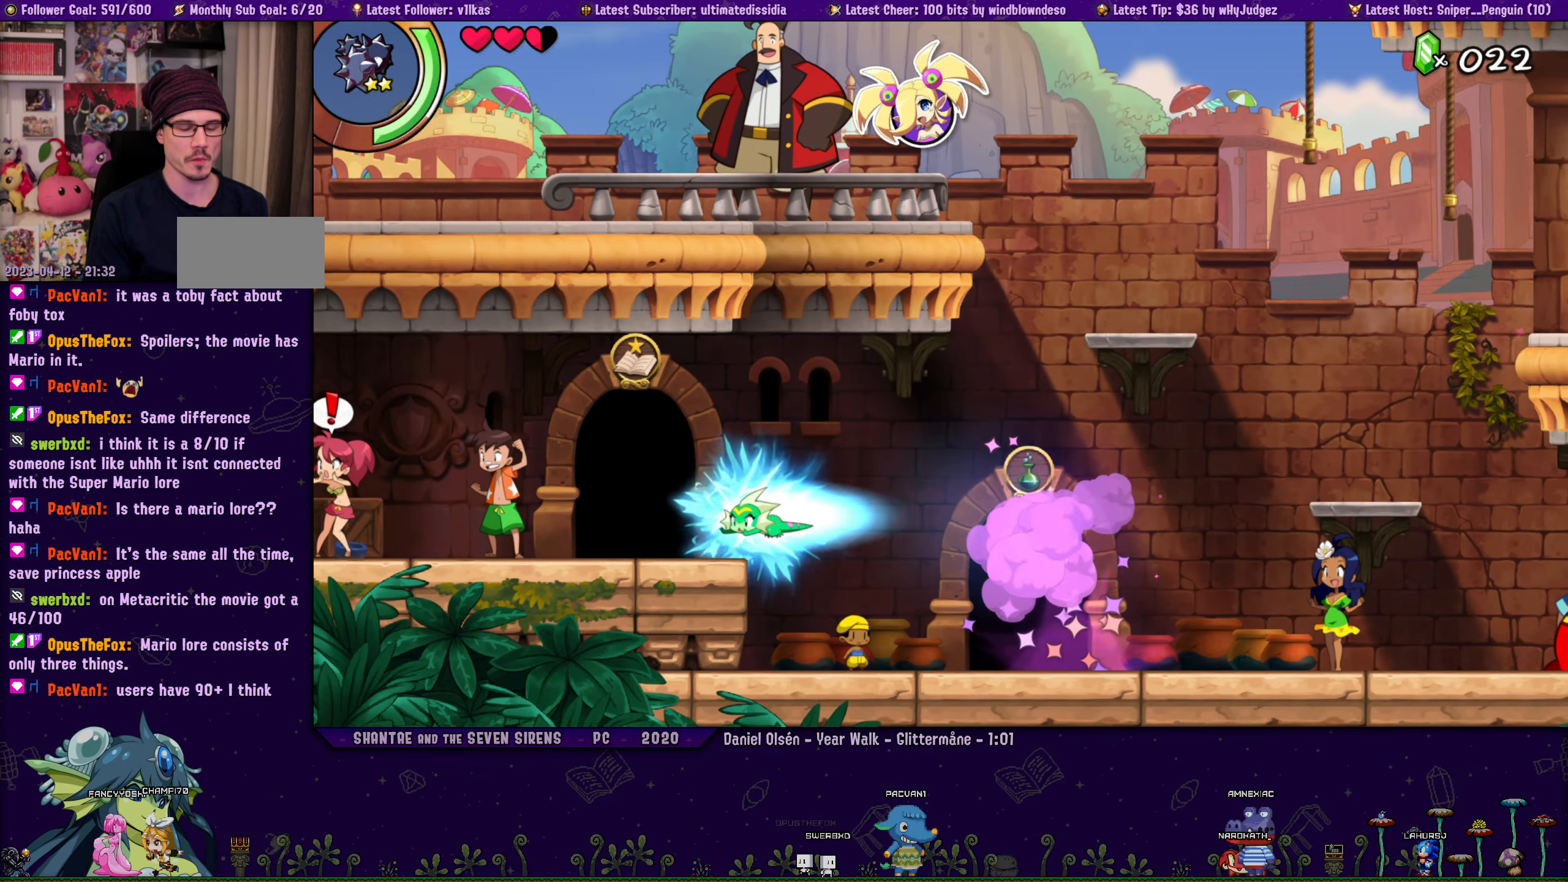
{"buttons": ["DPAD_LEFT"], "left_stick": "center", "events": [[17, "R1", "up"], [34, "CROSS", "up"], [267, "R1", "down"], [434, "R1", "up"]]}
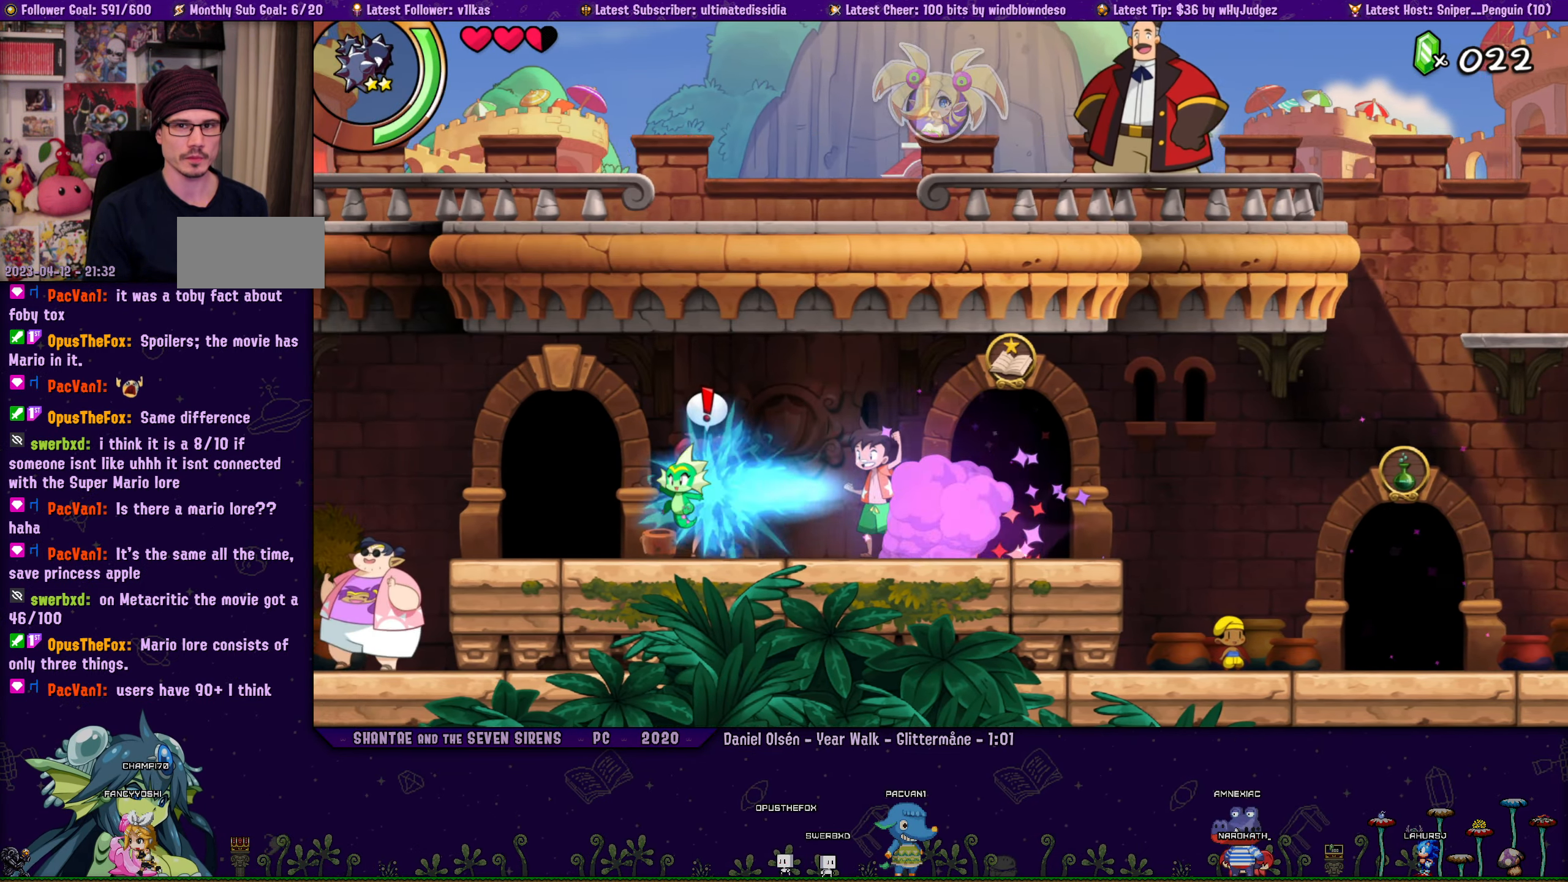
{"buttons": ["DPAD_LEFT"], "left_stick": "center", "events": [[217, "R1", "down"], [484, "R1", "up"]]}
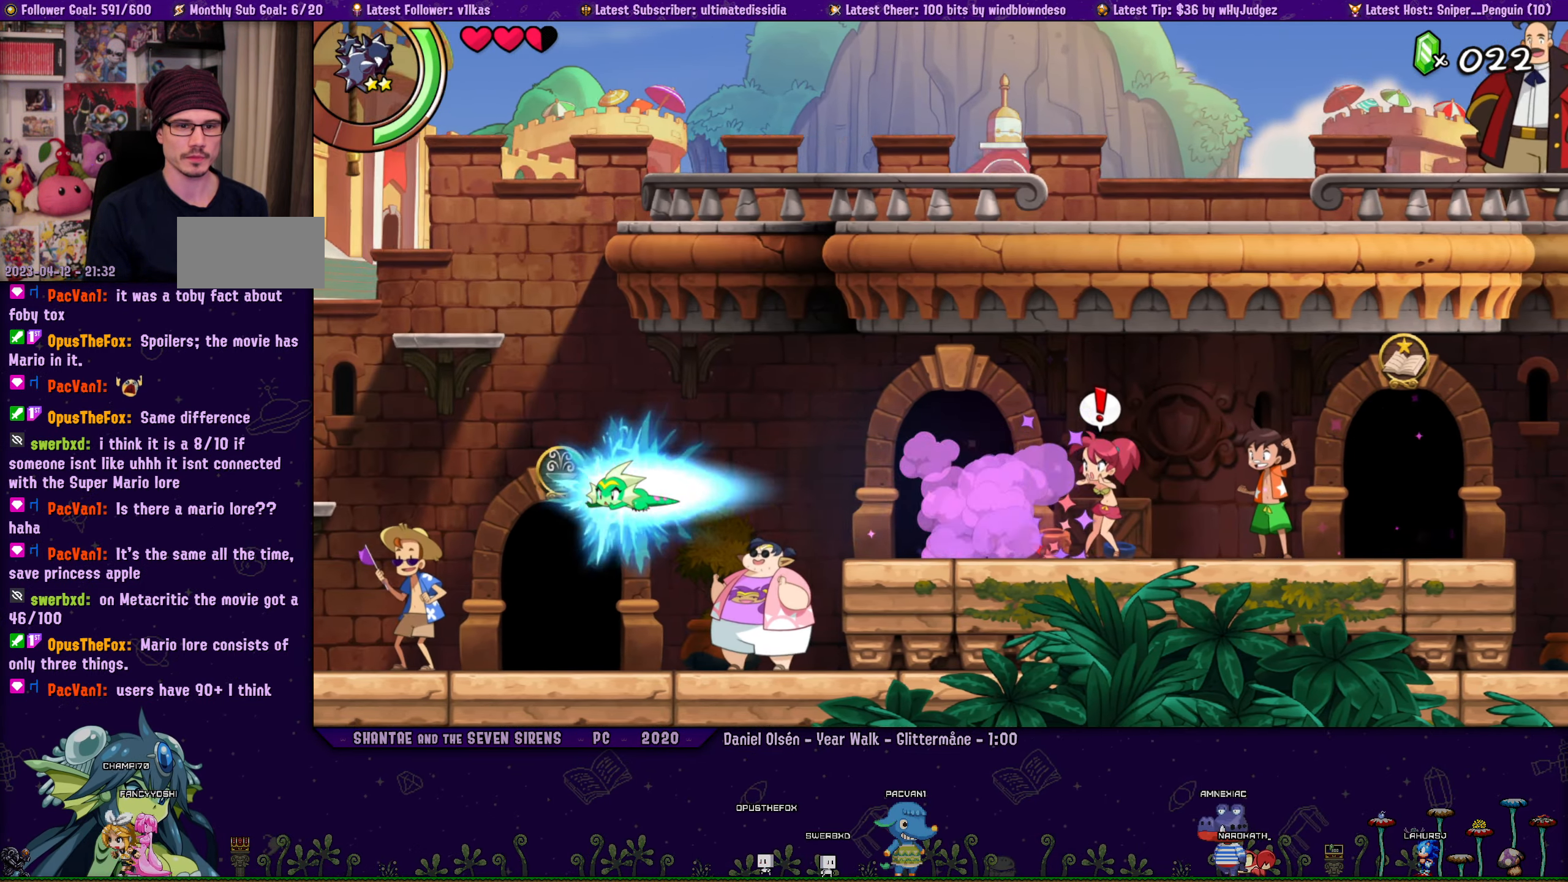
{"buttons": ["R1", "DPAD_LEFT"], "left_stick": "center", "events": [[384, "R1", "down"]]}
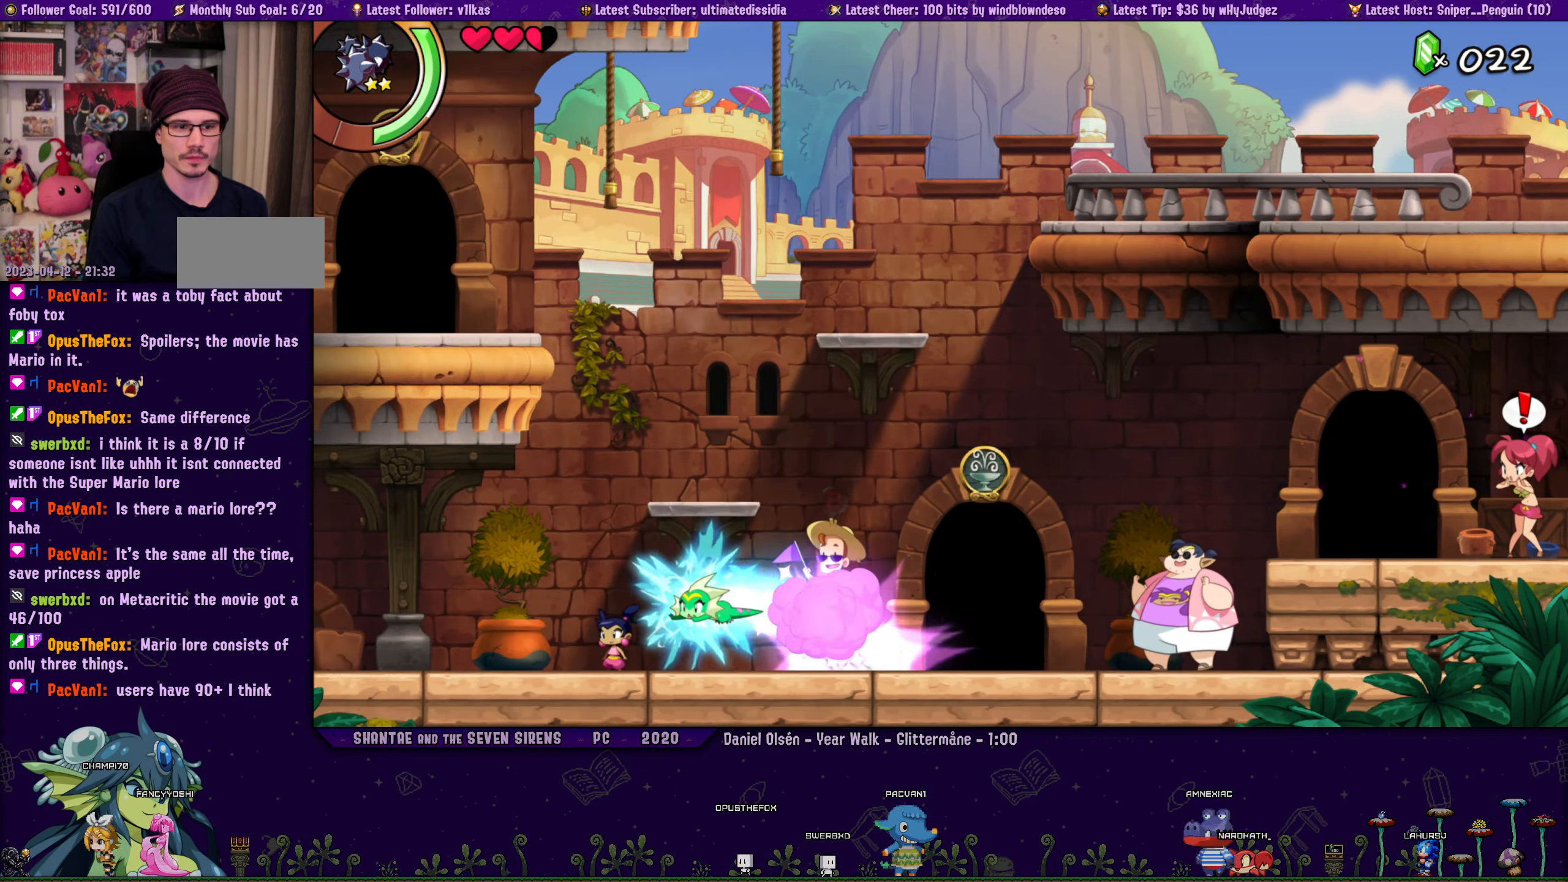
{"buttons": ["DPAD_LEFT"], "left_stick": "center", "events": [[84, "R1", "up"]]}
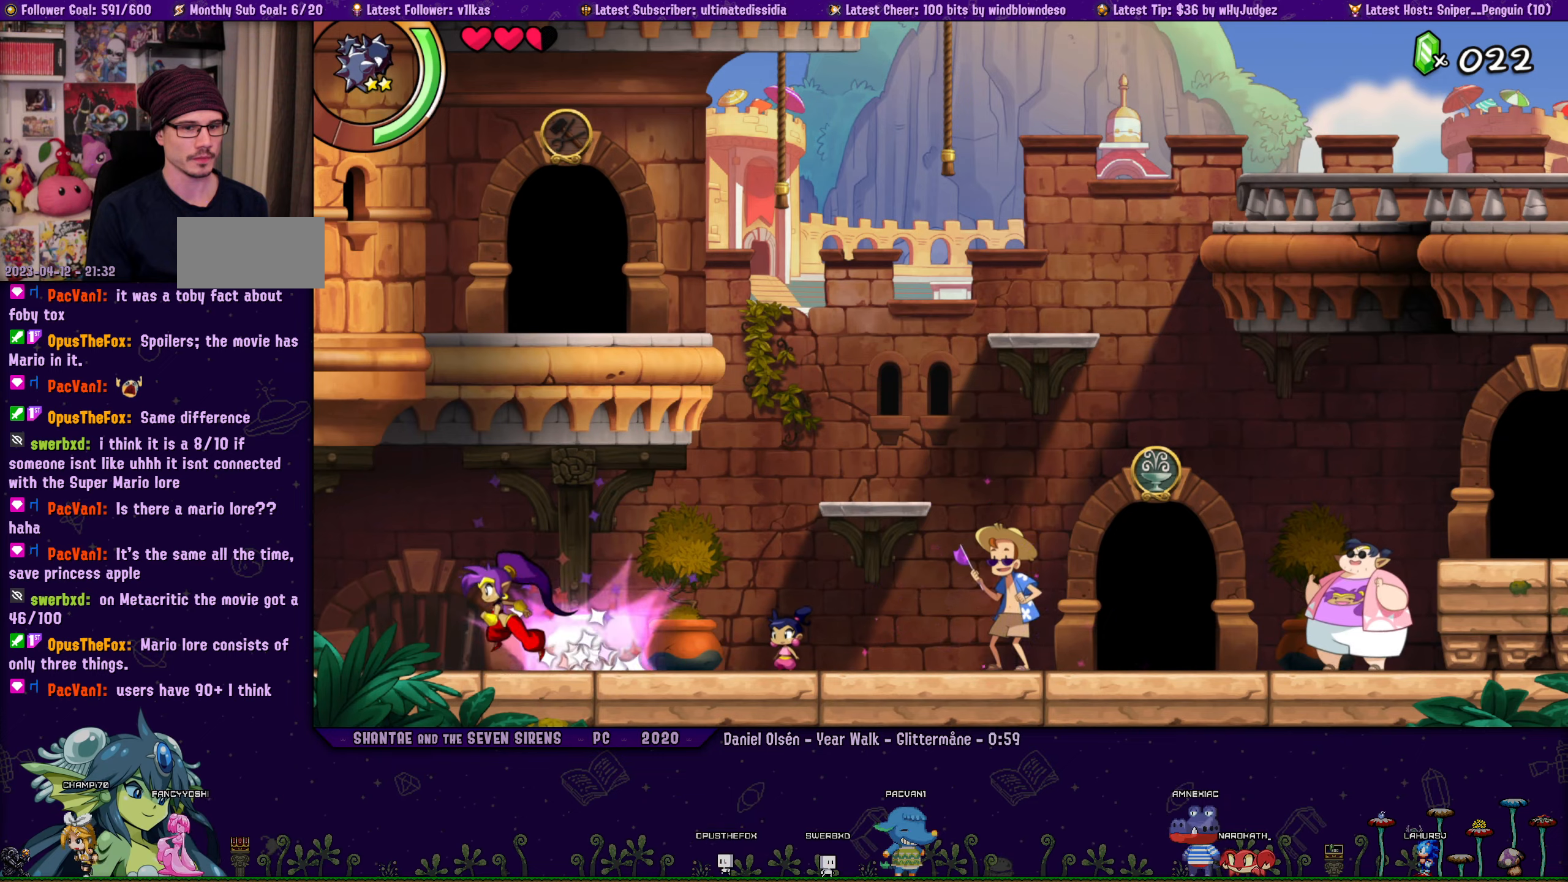
{"buttons": [], "left_stick": "center", "events": [[33, "R1", "down"], [466, "DPAD_LEFT", "up"], [466, "R1", "up"]]}
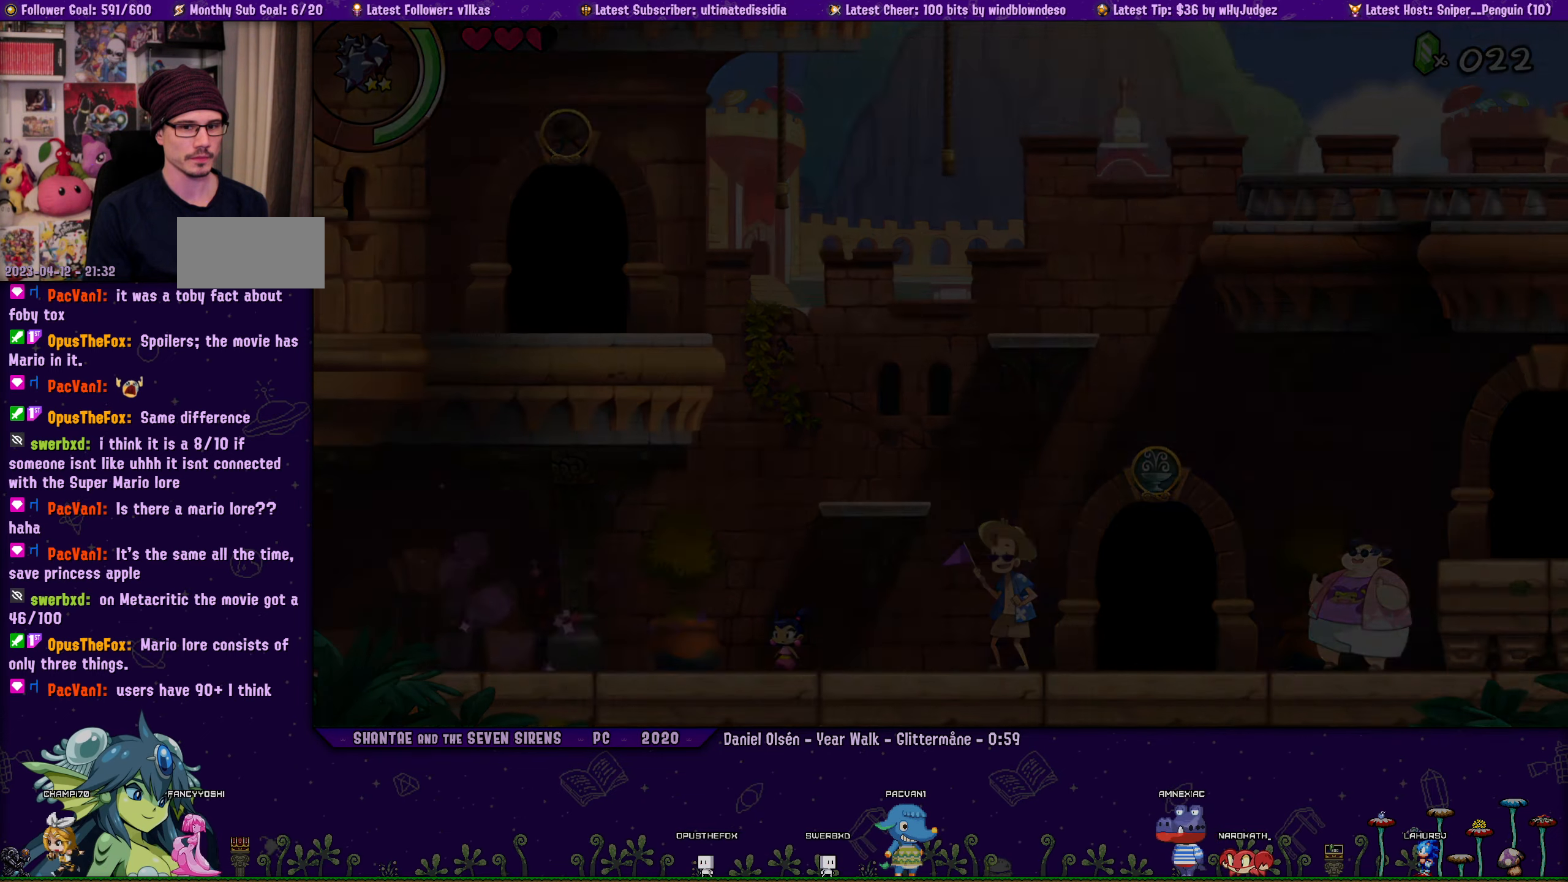
{"buttons": ["R1", "DPAD_LEFT"], "left_stick": "center", "events": [[200, "DPAD_LEFT", "down"], [333, "R1", "down"]]}
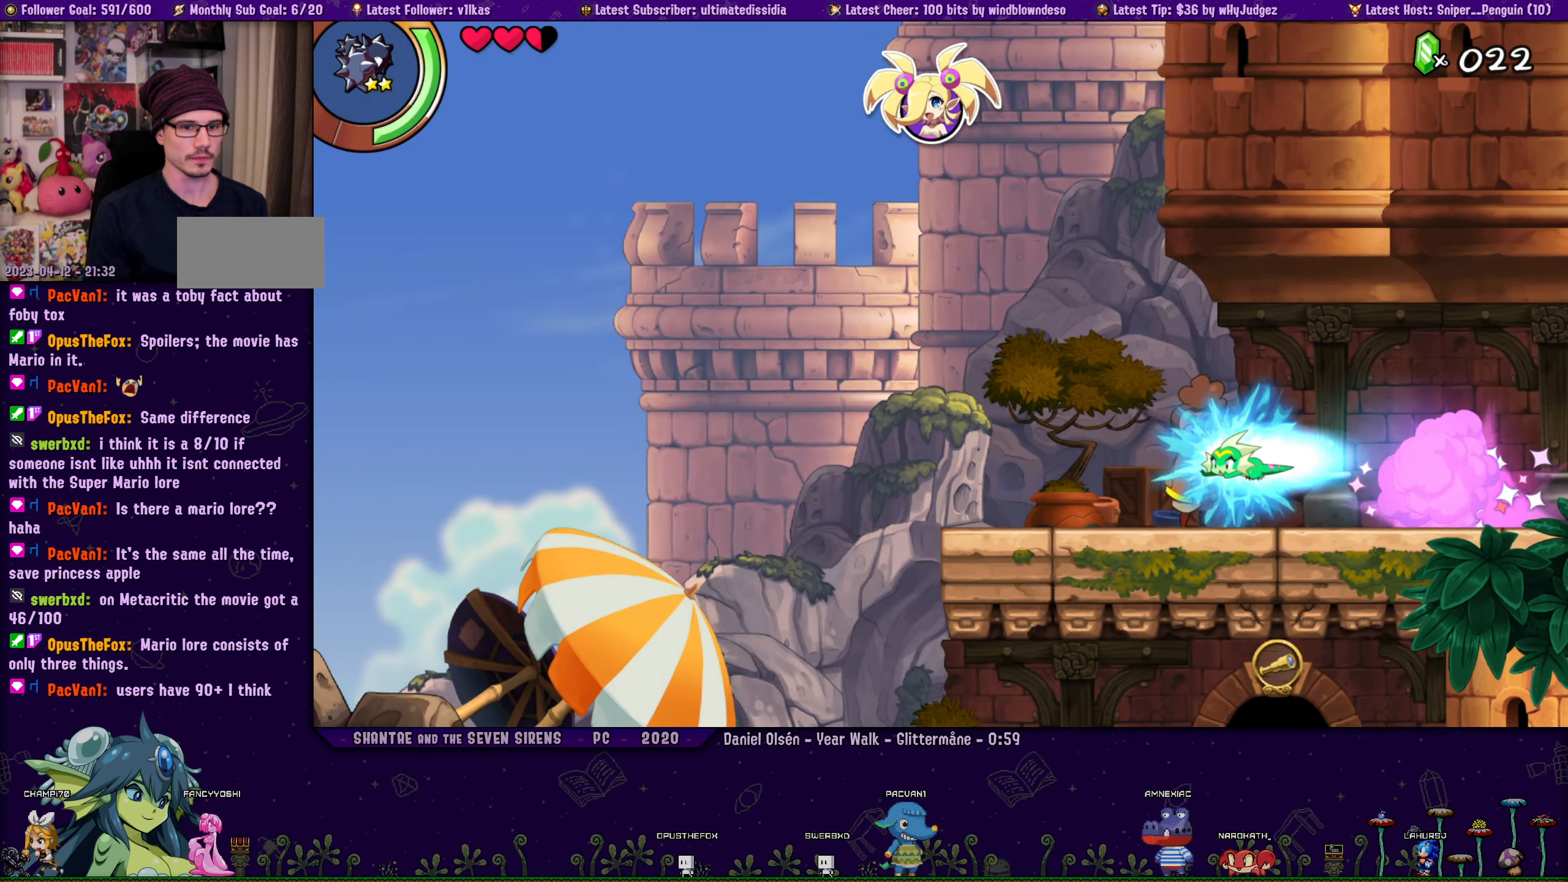
{"buttons": [], "left_stick": "center", "events": [[216, "R1", "up"], [416, "DPAD_LEFT", "up"]]}
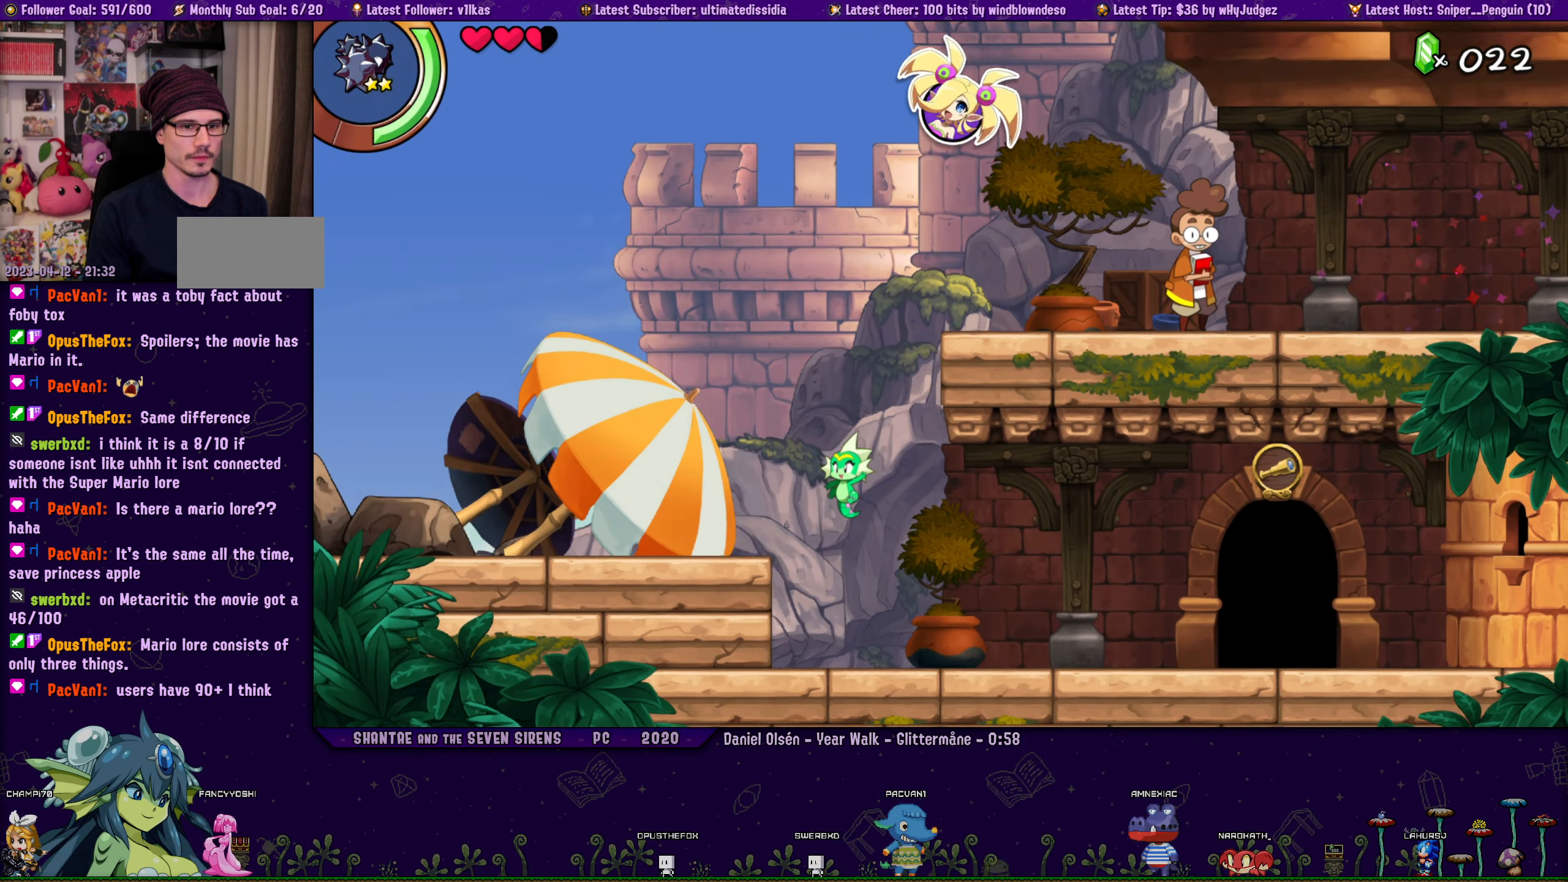
{"buttons": [], "left_stick": "center", "events": [[50, "DPAD_RIGHT", "down"], [283, "DPAD_RIGHT", "up"]]}
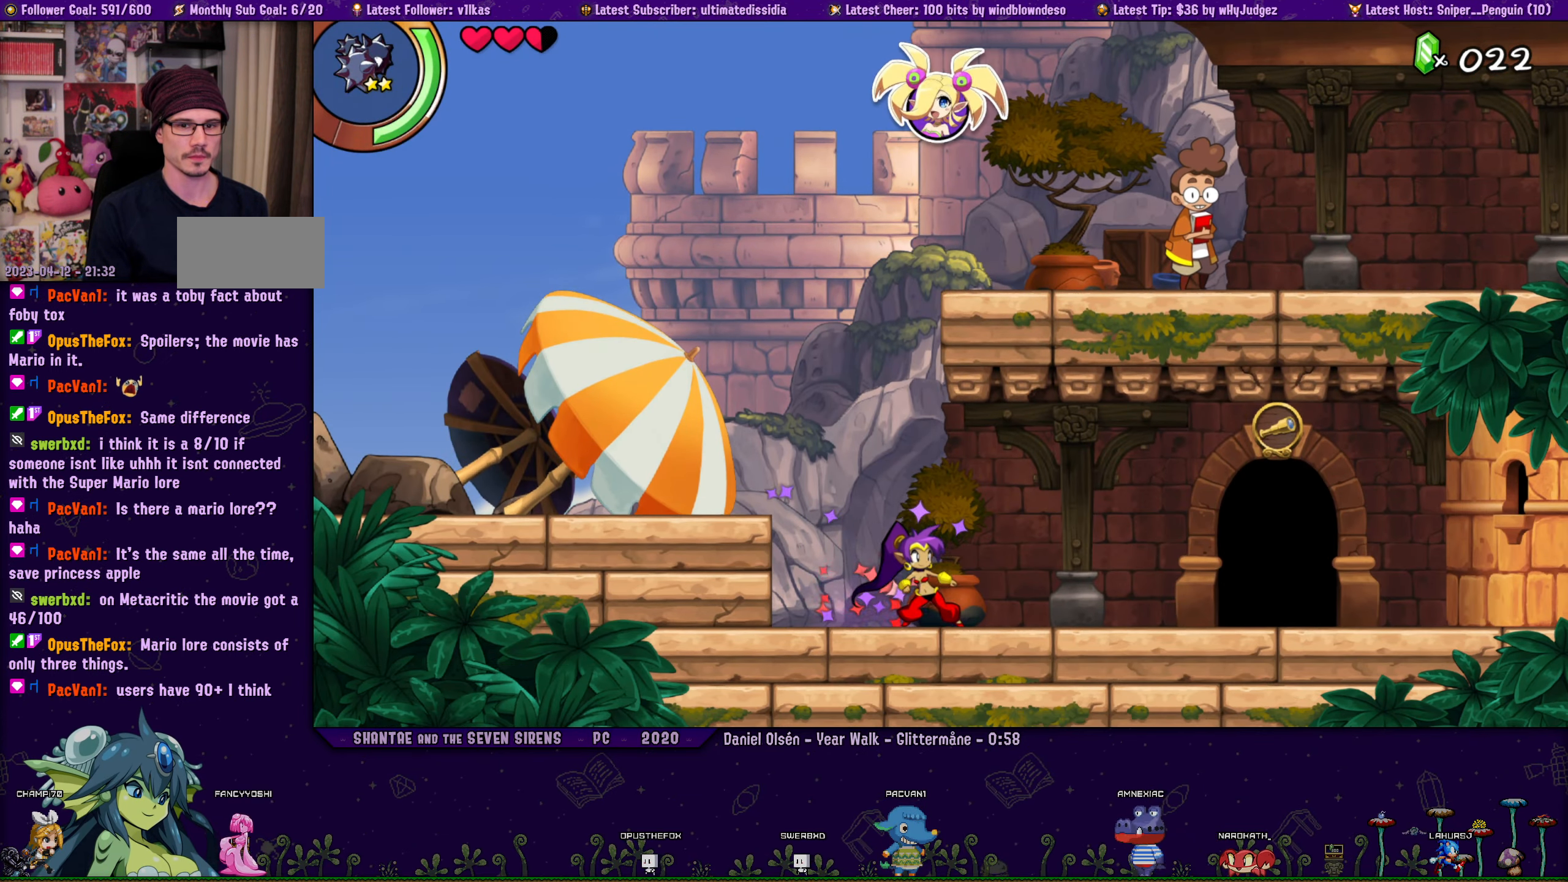
{"buttons": [], "left_stick": "center", "events": []}
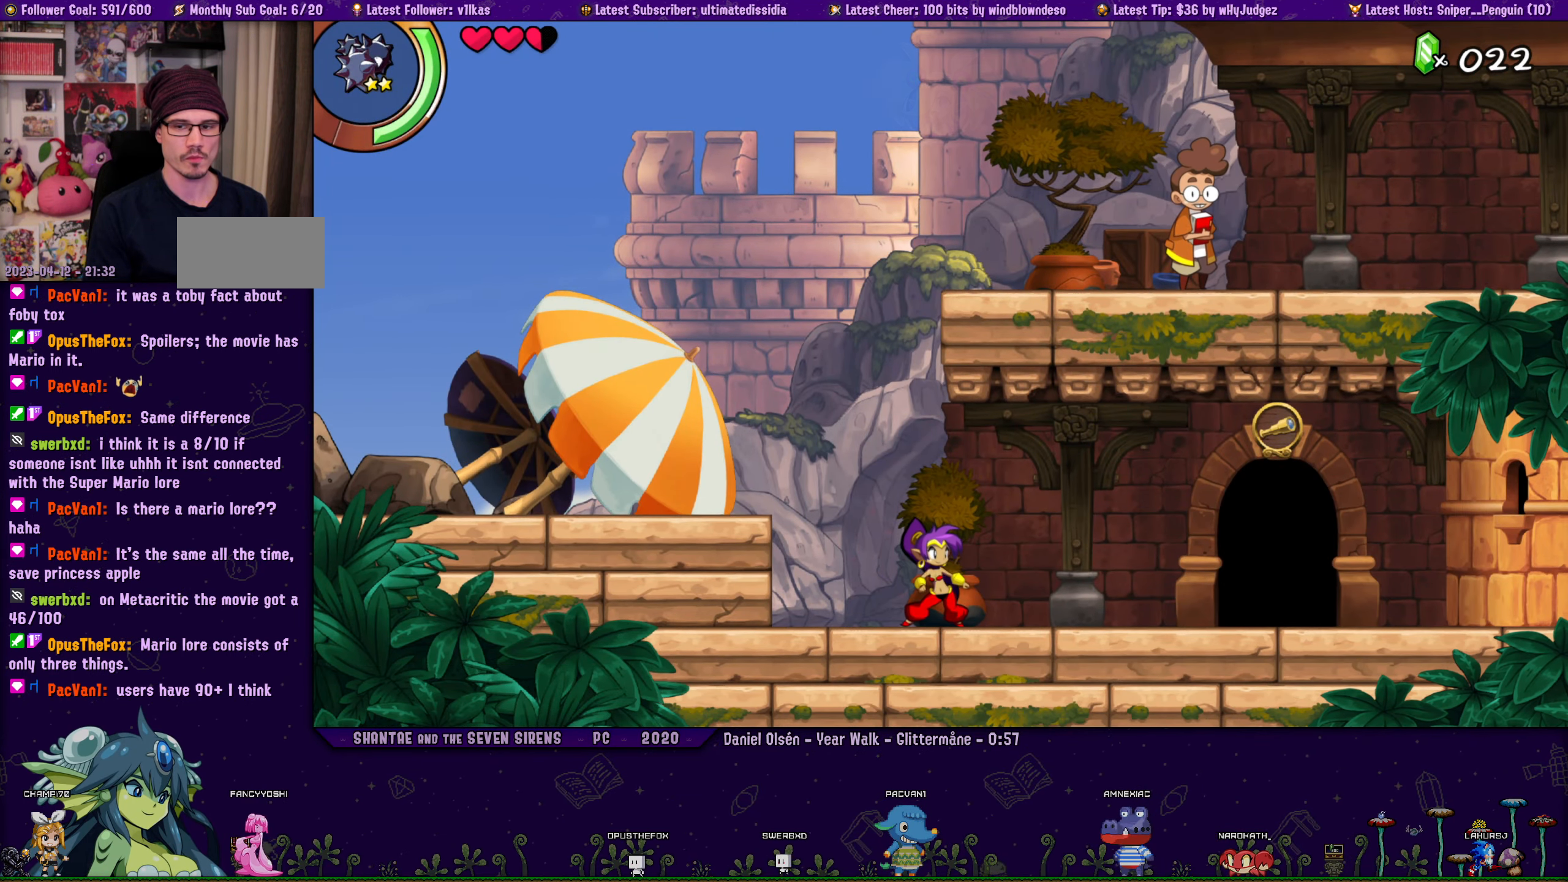
{"buttons": [], "left_stick": "center", "events": []}
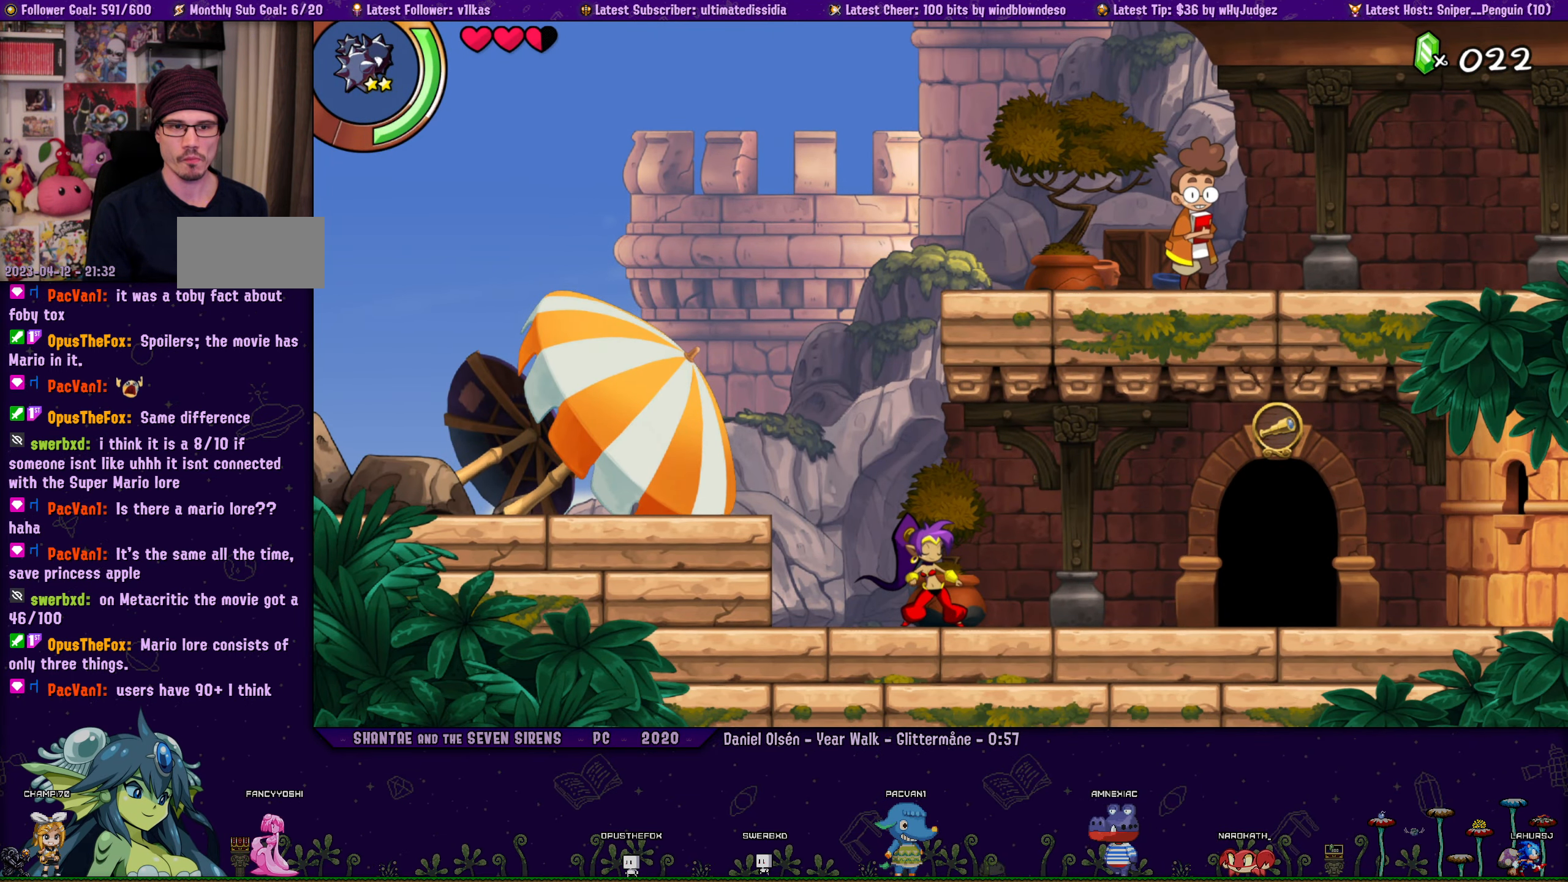
{"buttons": [], "left_stick": "center", "events": [[33, "CROSS", "down"], [50, "DPAD_UP", "down"], [100, "DPAD_LEFT", "down"], [133, "DPAD_LEFT", "up"], [183, "DPAD_RIGHT", "down"], [233, "R1", "down"], [316, "CROSS", "up"], [350, "R1", "up"], [433, "DPAD_RIGHT", "up"], [500, "DPAD_UP", "up"]]}
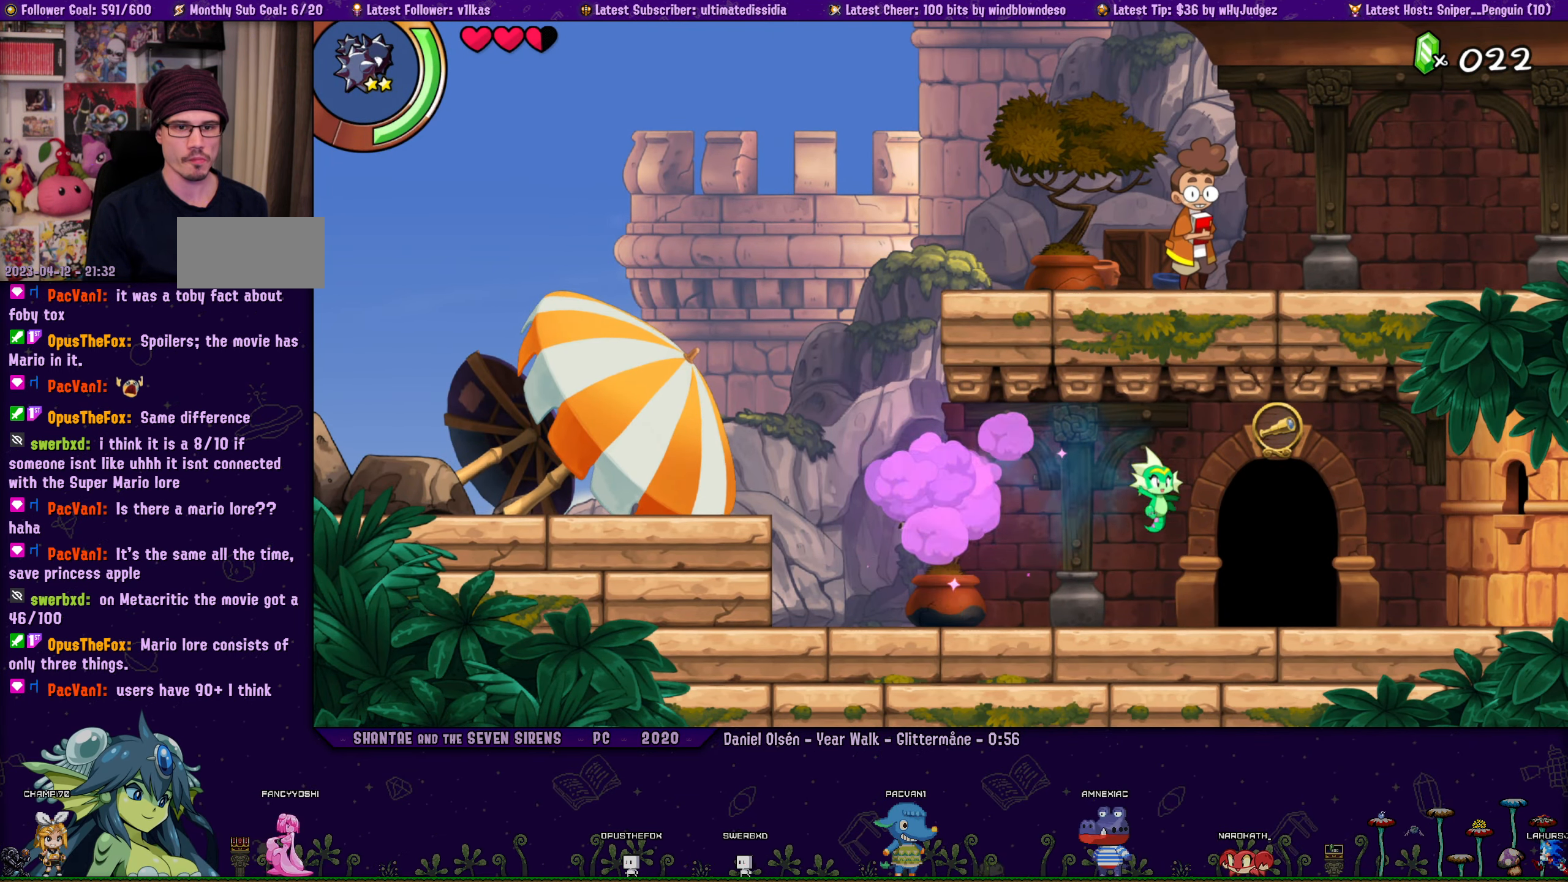
{"buttons": ["DPAD_LEFT"], "left_stick": "center", "events": [[100, "DPAD_LEFT", "down"]]}
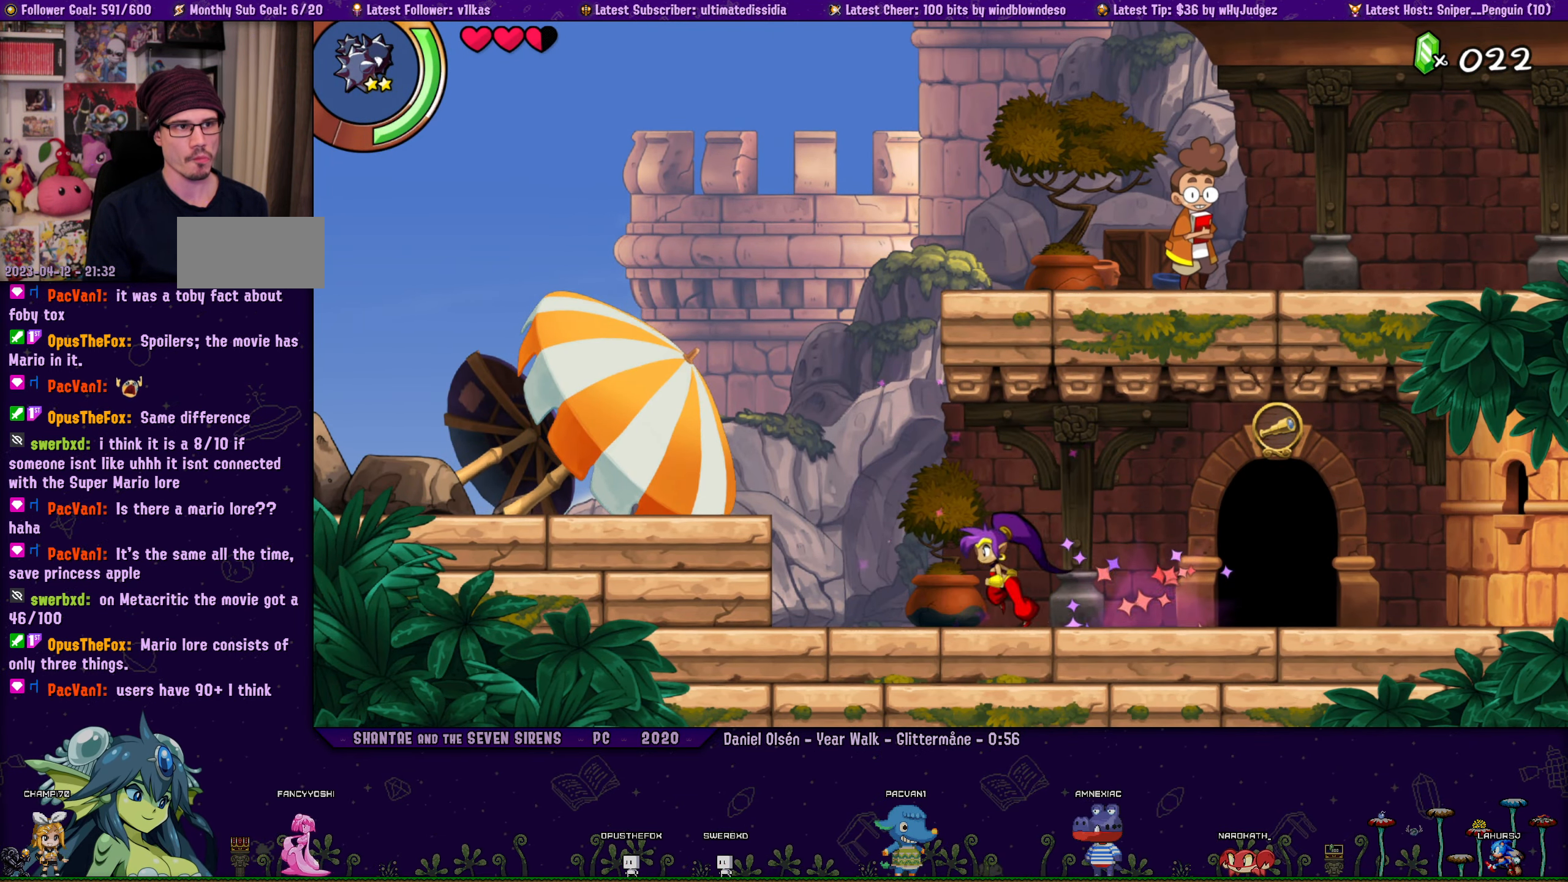
{"buttons": [], "left_stick": "center", "events": [[233, "DPAD_LEFT", "up"]]}